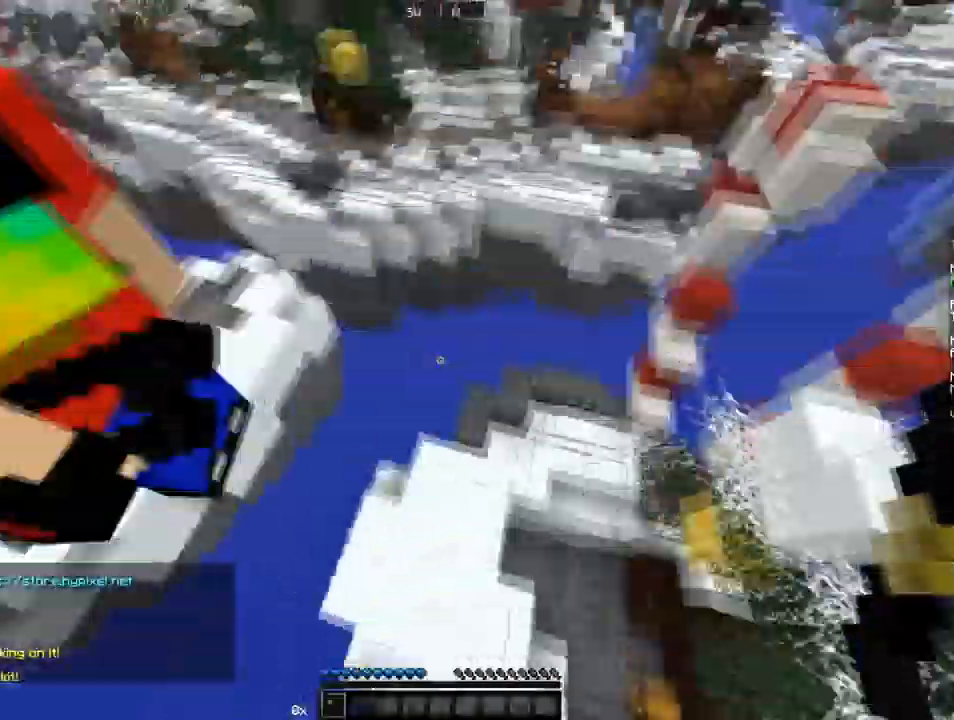
Gameplay with keyboard and mouse; each line is a JSON object with the keys and mouse buttons held at the frame after it. "events" lists presses ("down") and releases ("up") of "a", "d", "s", "w", "mouse_left" and "mouse_right" between this image and that frame as [ms after this image, input, new state], when the widget could be followed in between. "mouse_left", "mouse_right" = the "left", "right" buttons of the "mouse" list. No other keys are recorded. Fast repeated clicks can show as one long hold. Mouse movement is not recorded.
{"keys": [], "mouse": [], "events": []}
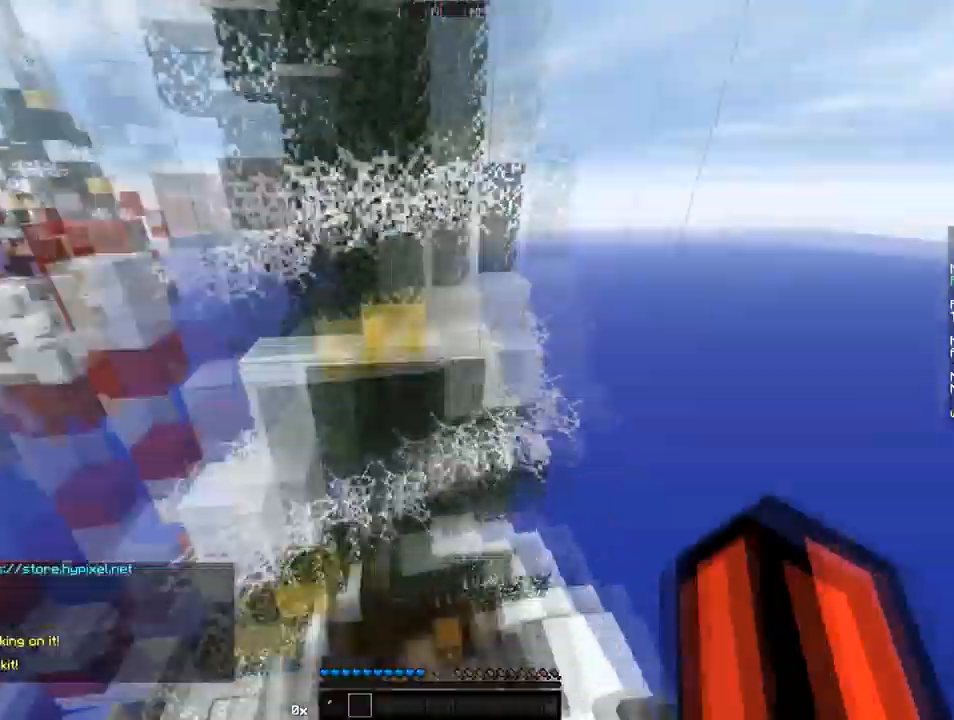
{"keys": [], "mouse": [], "events": [[376, "mouse_left", "down"], [479, "mouse_left", "up"]]}
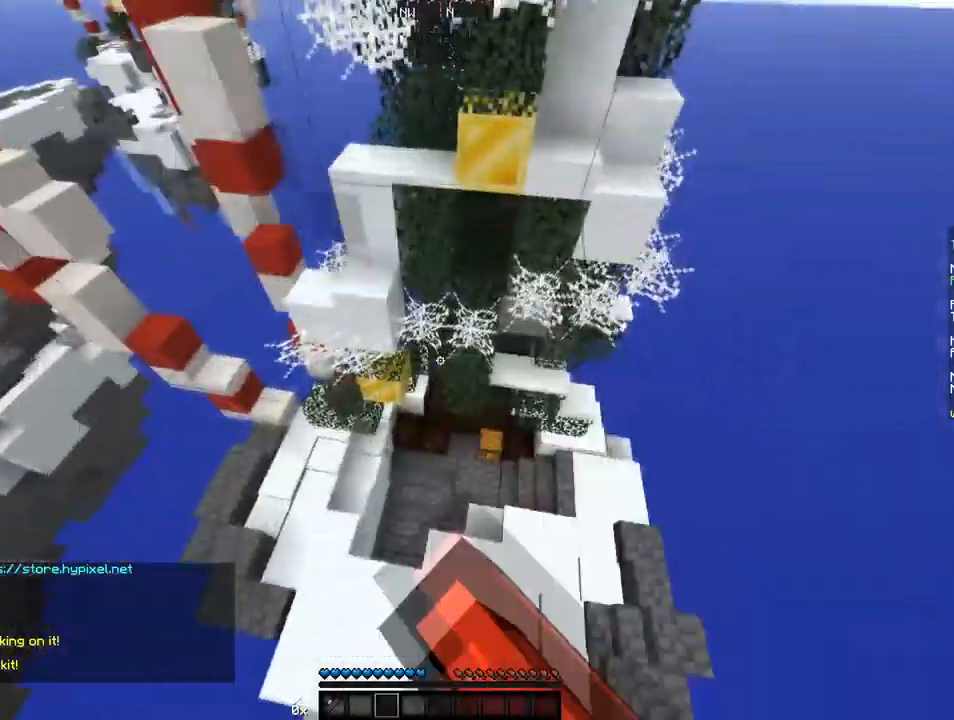
{"keys": ["s"], "mouse": [], "events": [[35, "mouse_left", "down"], [103, "mouse_left", "up"], [172, "mouse_left", "down"], [206, "mouse_left", "up"], [514, "s", "down"]]}
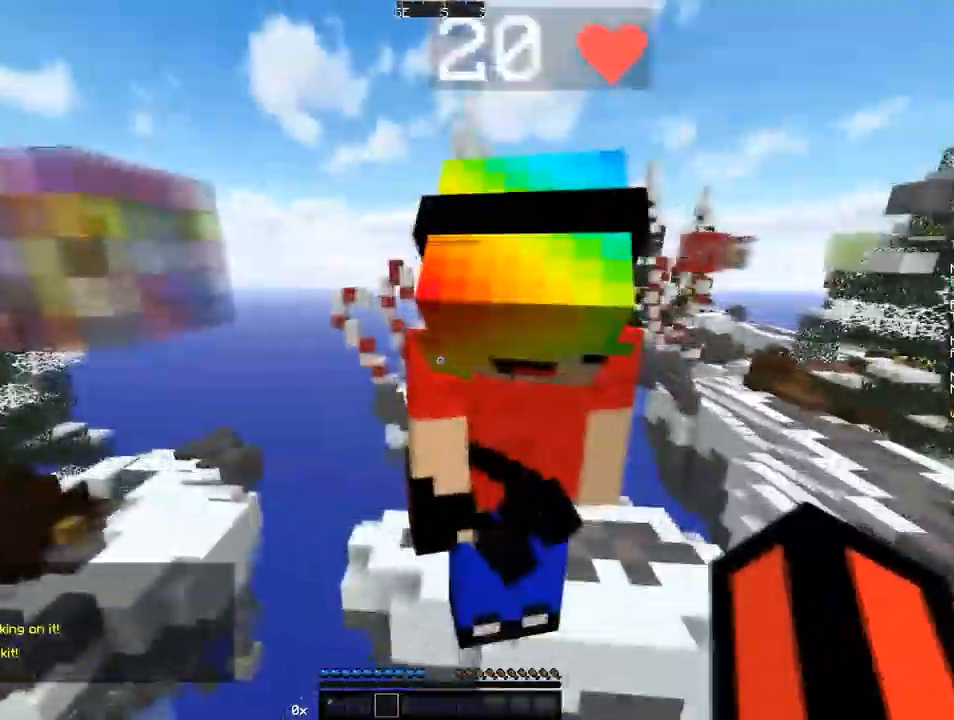
{"keys": [], "mouse": [], "events": [[308, "mouse_left", "down"], [308, "s", "up"], [445, "mouse_left", "up"]]}
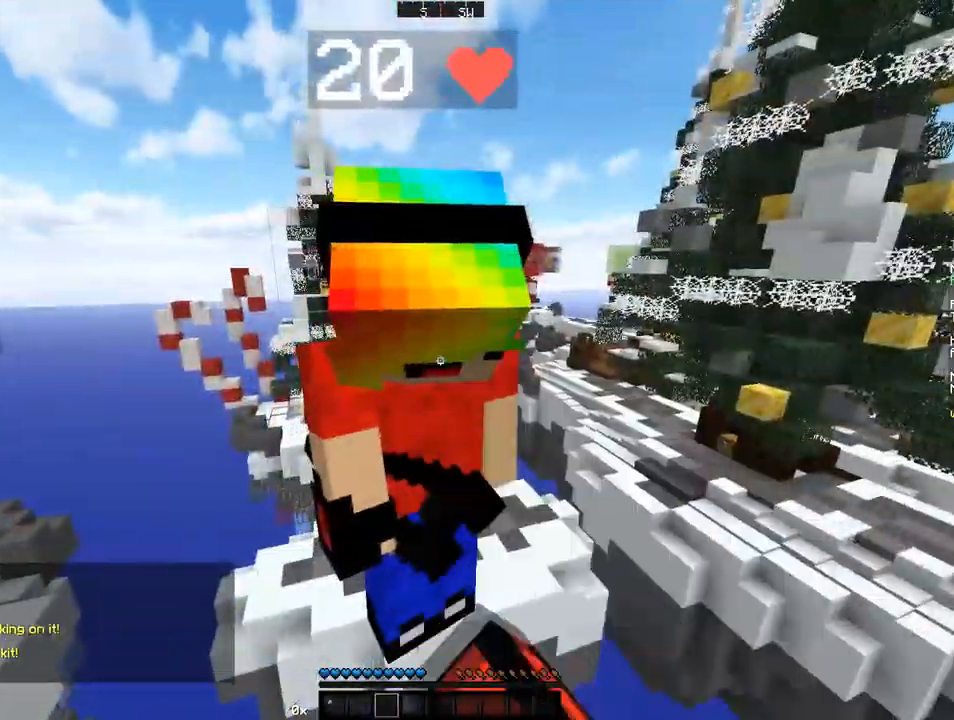
{"keys": [], "mouse": ["left"], "events": [[34, "mouse_left", "down"], [206, "mouse_left", "up"], [411, "mouse_left", "down"]]}
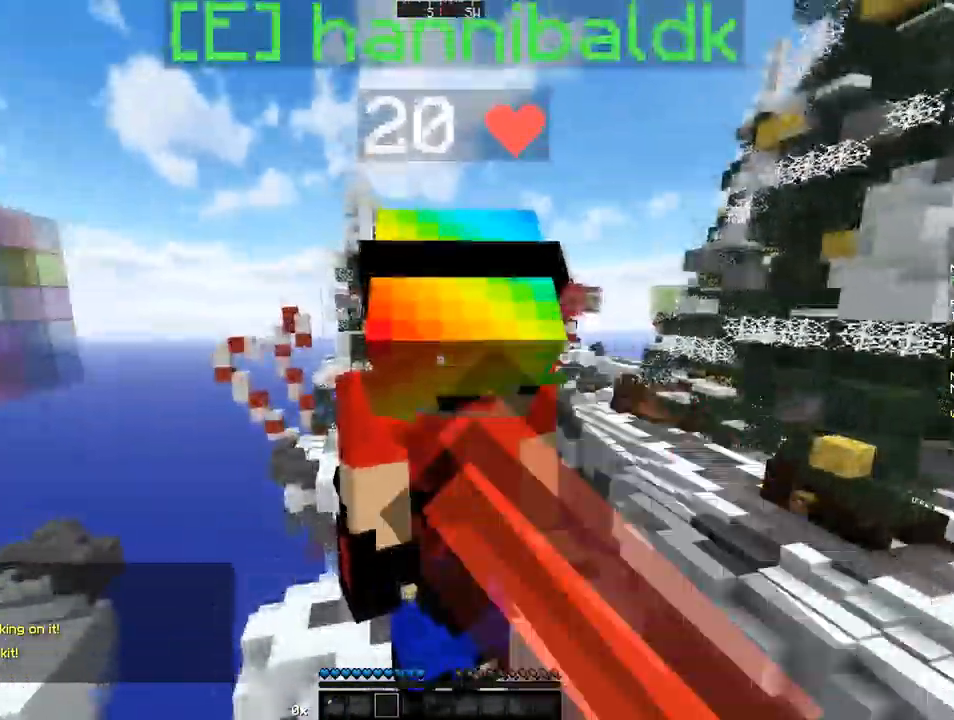
{"keys": [], "mouse": ["left"], "events": [[171, "mouse_left", "up"], [308, "mouse_left", "down"]]}
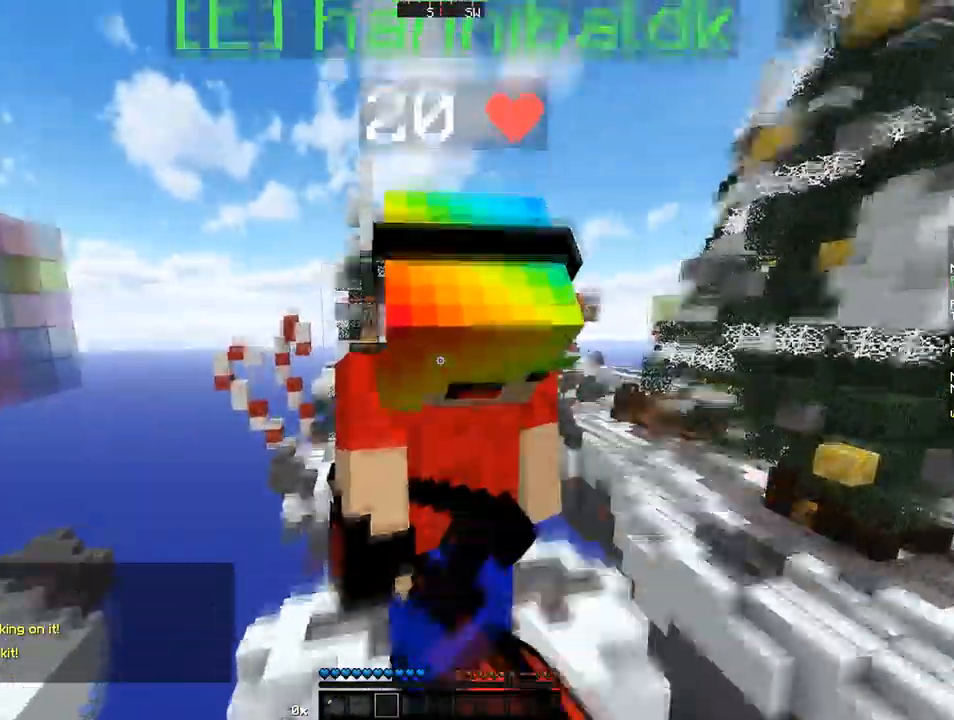
{"keys": [], "mouse": [], "events": [[34, "mouse_left", "up"], [69, "mouse_left", "down"], [377, "mouse_left", "up"]]}
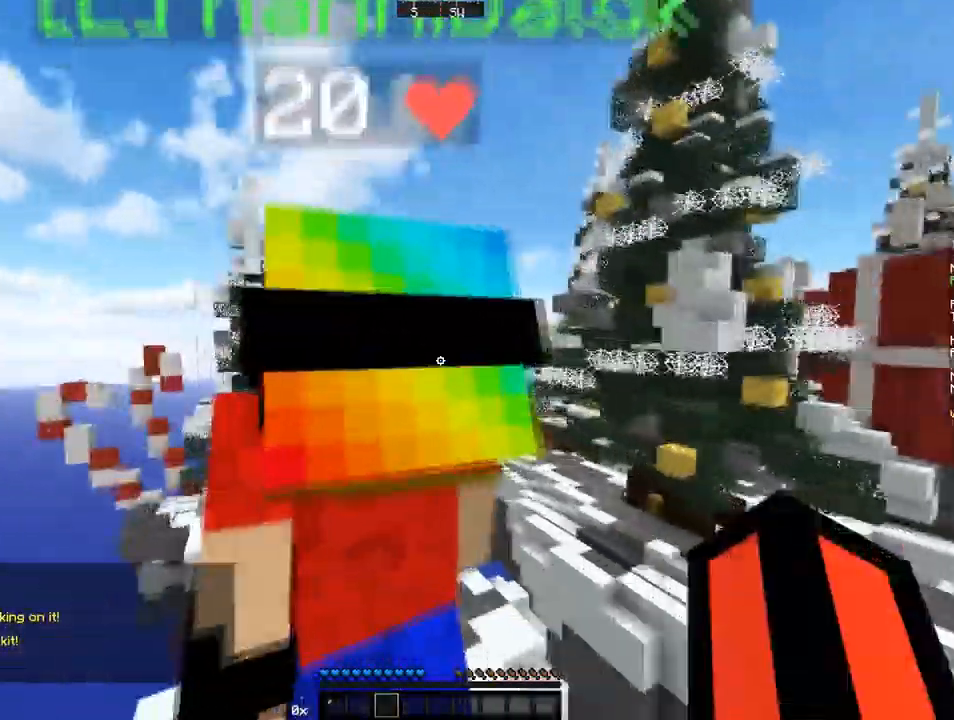
{"keys": [], "mouse": ["left"], "events": [[102, "mouse_left", "down"], [274, "mouse_left", "up"], [376, "mouse_left", "down"]]}
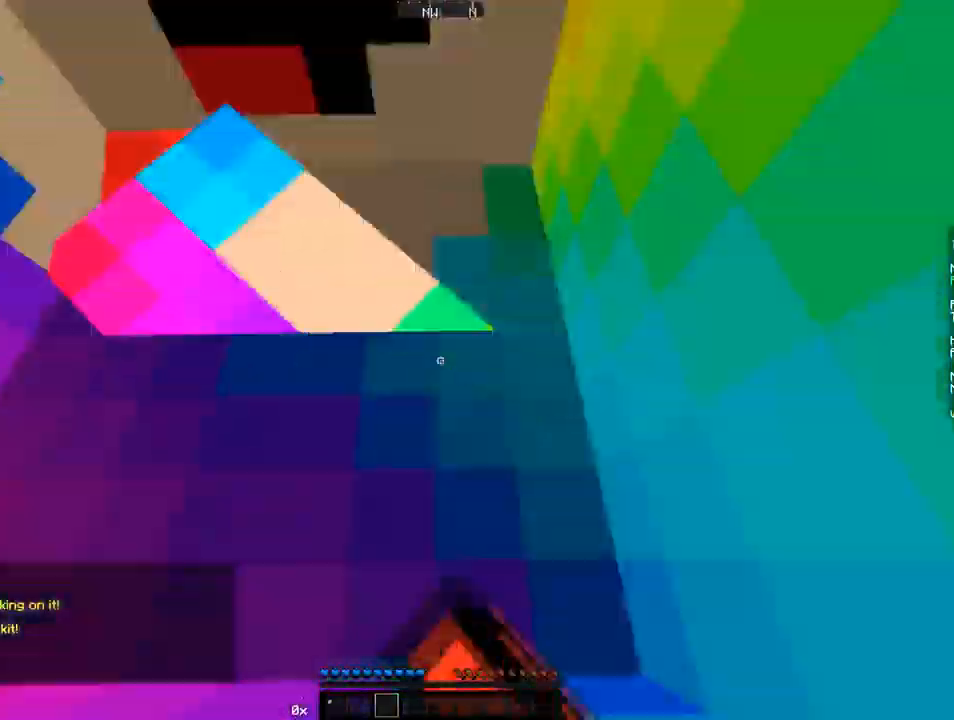
{"keys": ["a", "w"], "mouse": ["left"], "events": [[34, "mouse_left", "up"], [137, "mouse_left", "down"], [137, "w", "down"], [206, "a", "down"], [308, "mouse_left", "up"], [445, "mouse_left", "down"]]}
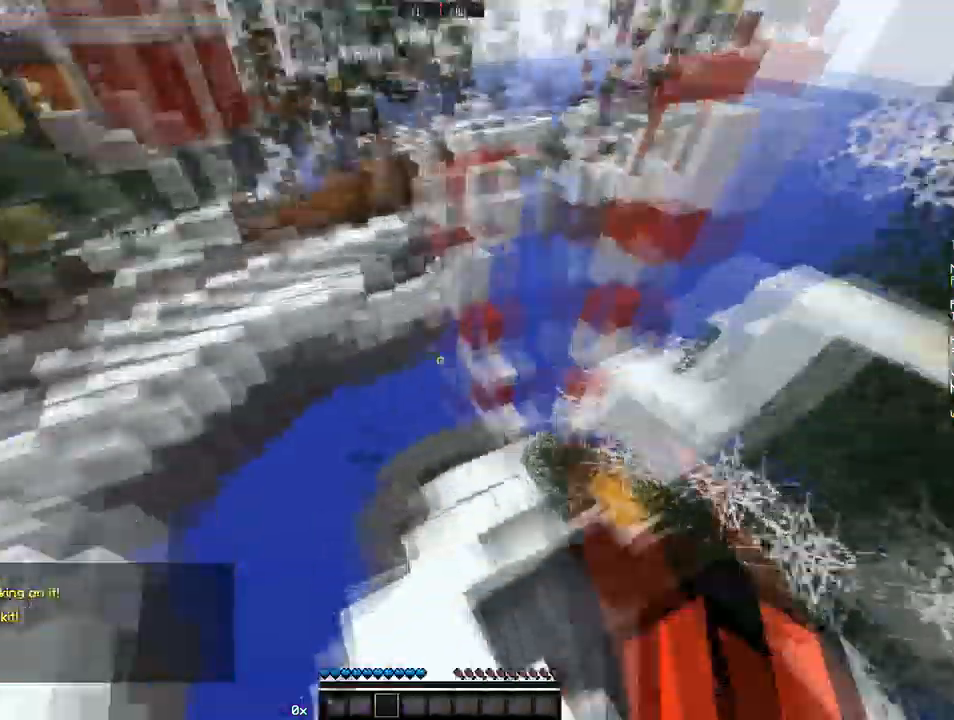
{"keys": ["w"], "mouse": [], "events": [[137, "a", "up"], [137, "mouse_left", "up"], [205, "mouse_left", "down"], [445, "mouse_left", "up"]]}
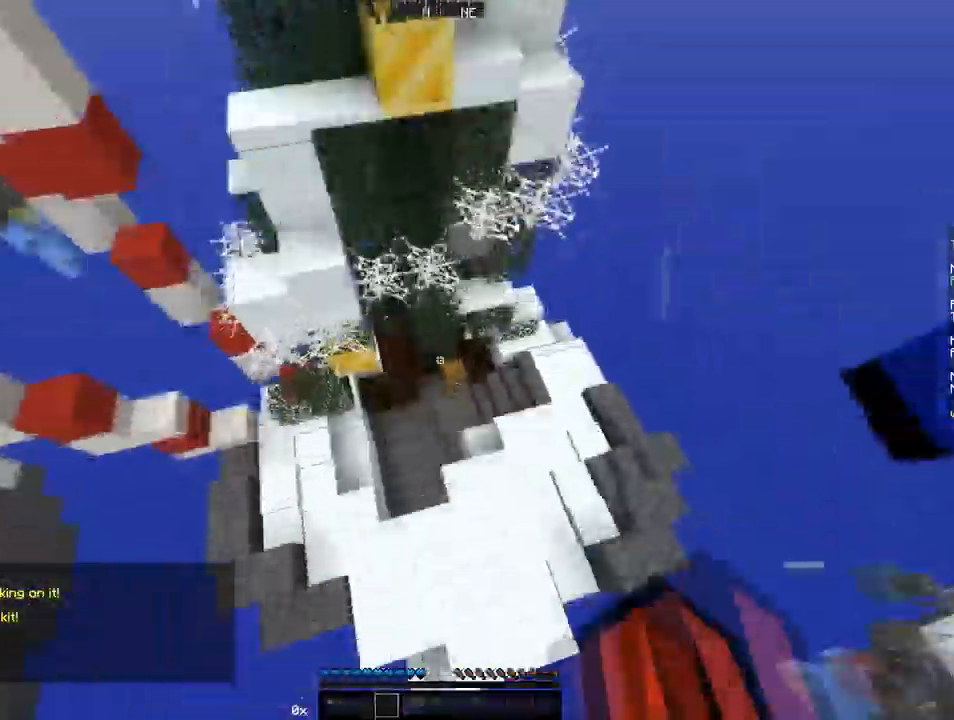
{"keys": ["w"], "mouse": [], "events": []}
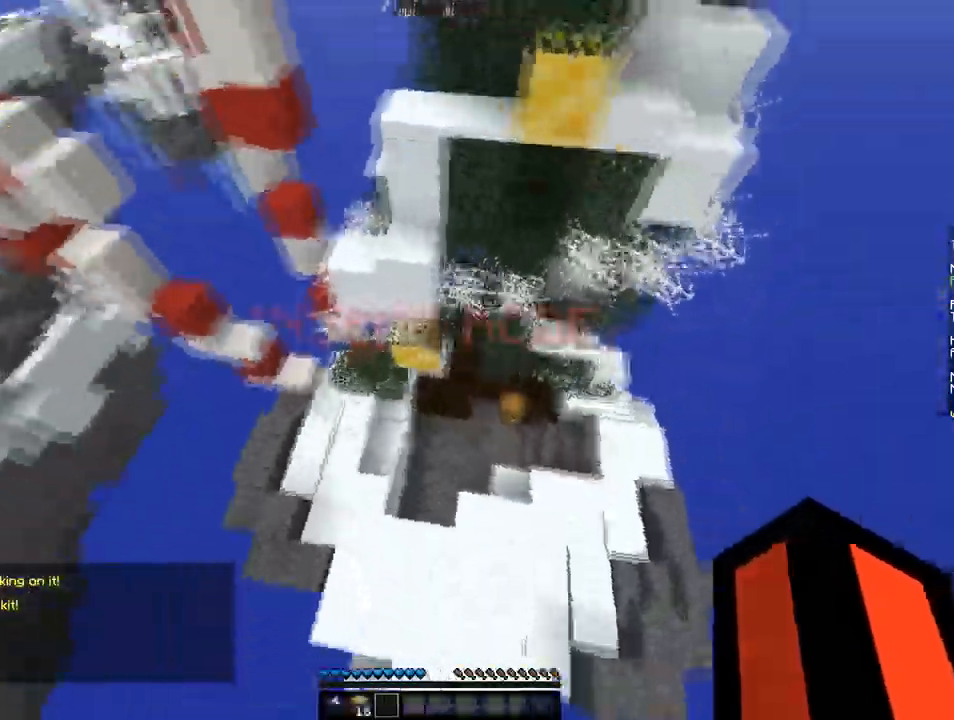
{"keys": ["w"], "mouse": [], "events": []}
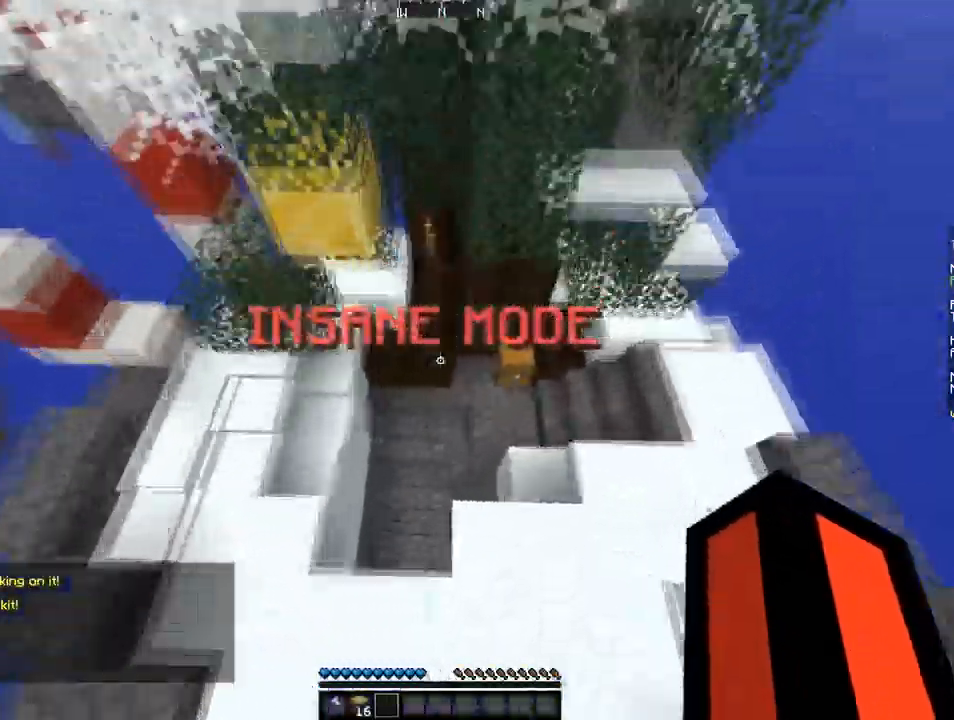
{"keys": [], "mouse": ["right"], "events": [[445, "mouse_right", "down"], [514, "w", "up"]]}